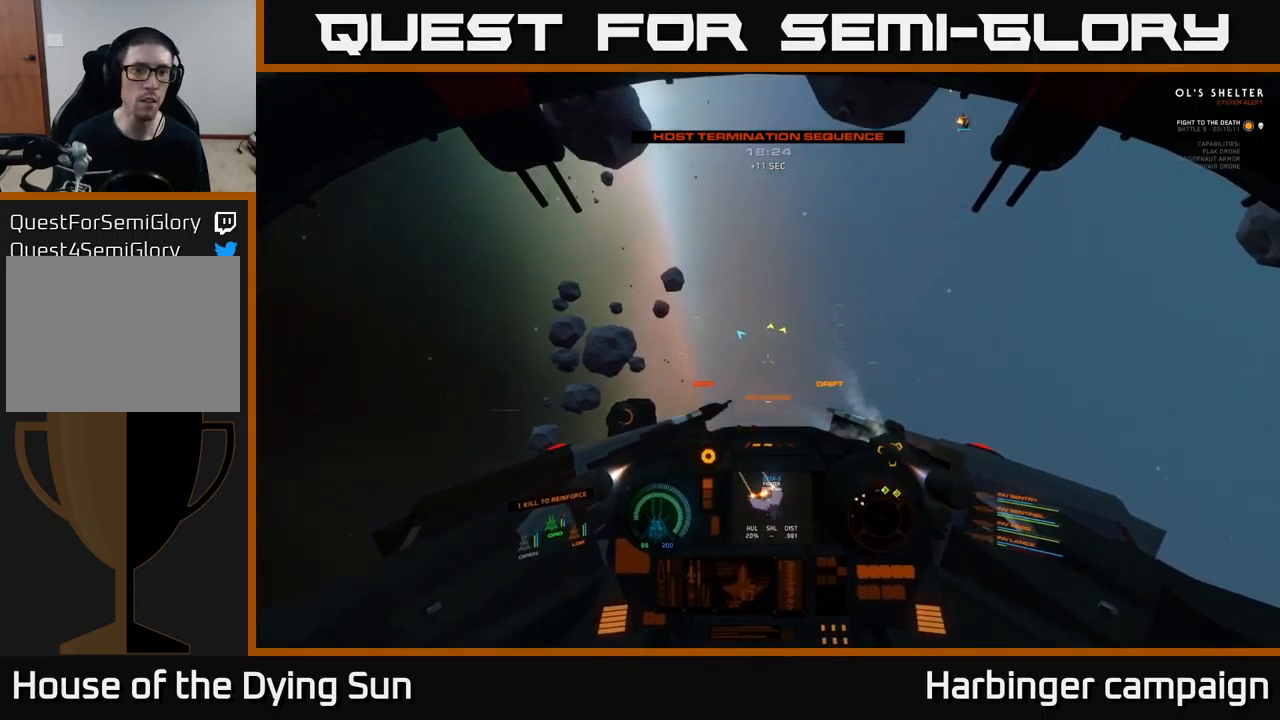
Gameplay with a controller (Xbox layout); each line is a JSON object with the inputs held at the frame after it. "events" lists button and stick changes between this image and that frame as [ms after this image, input, new state], when the widget could be followed in between.
{"buttons": ["L1"], "left_stick": "center", "right_stick": "up-left", "events": []}
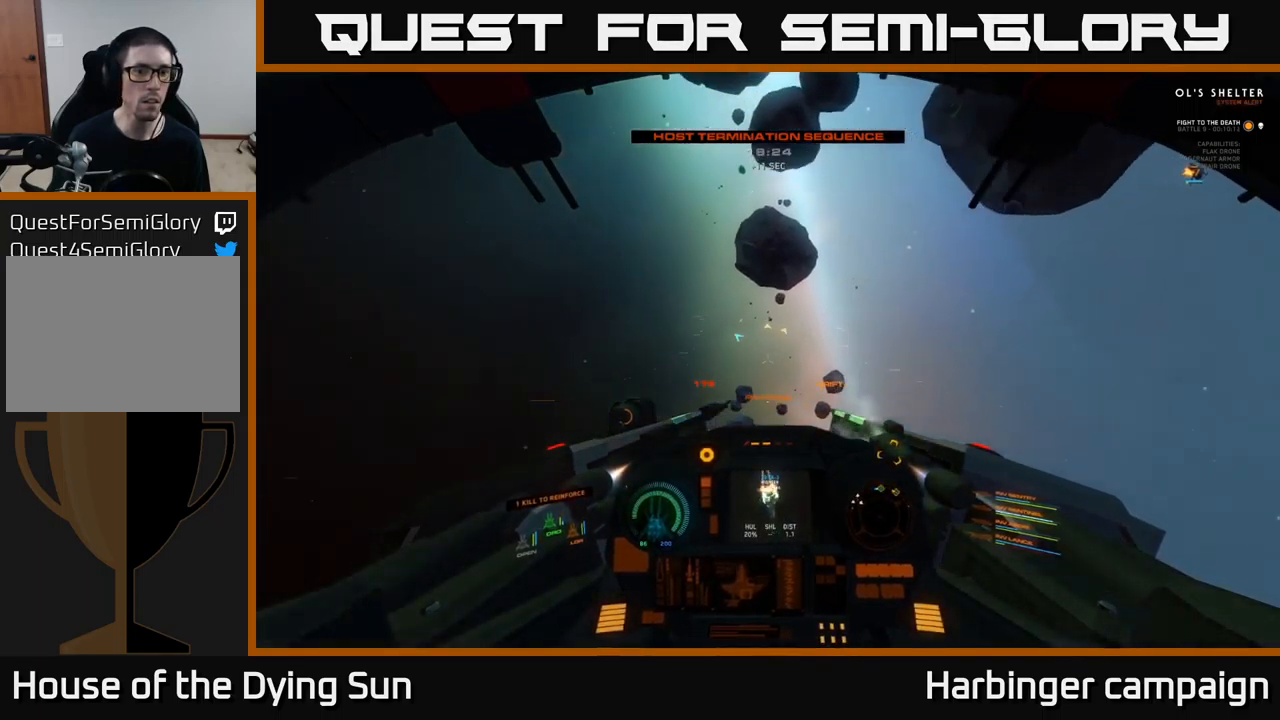
{"buttons": ["L1"], "left_stick": "center", "right_stick": "up-left", "events": []}
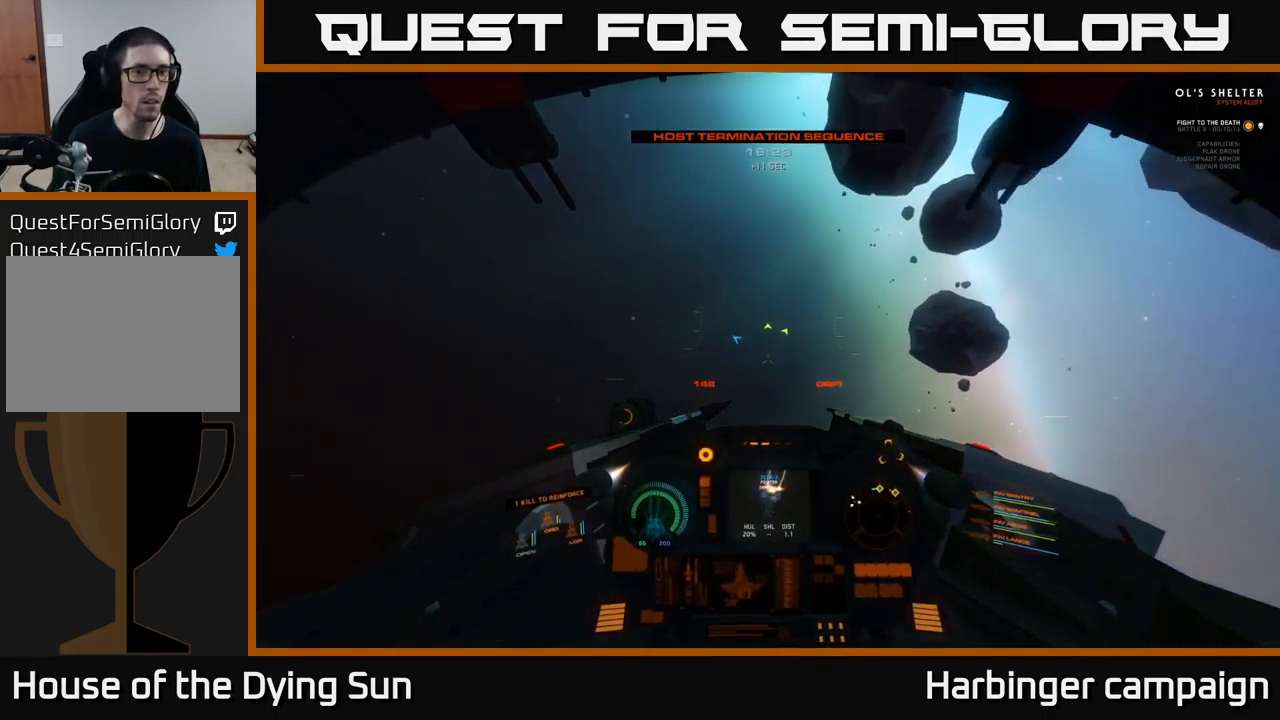
{"buttons": ["L1"], "left_stick": "center", "right_stick": "up-left", "events": []}
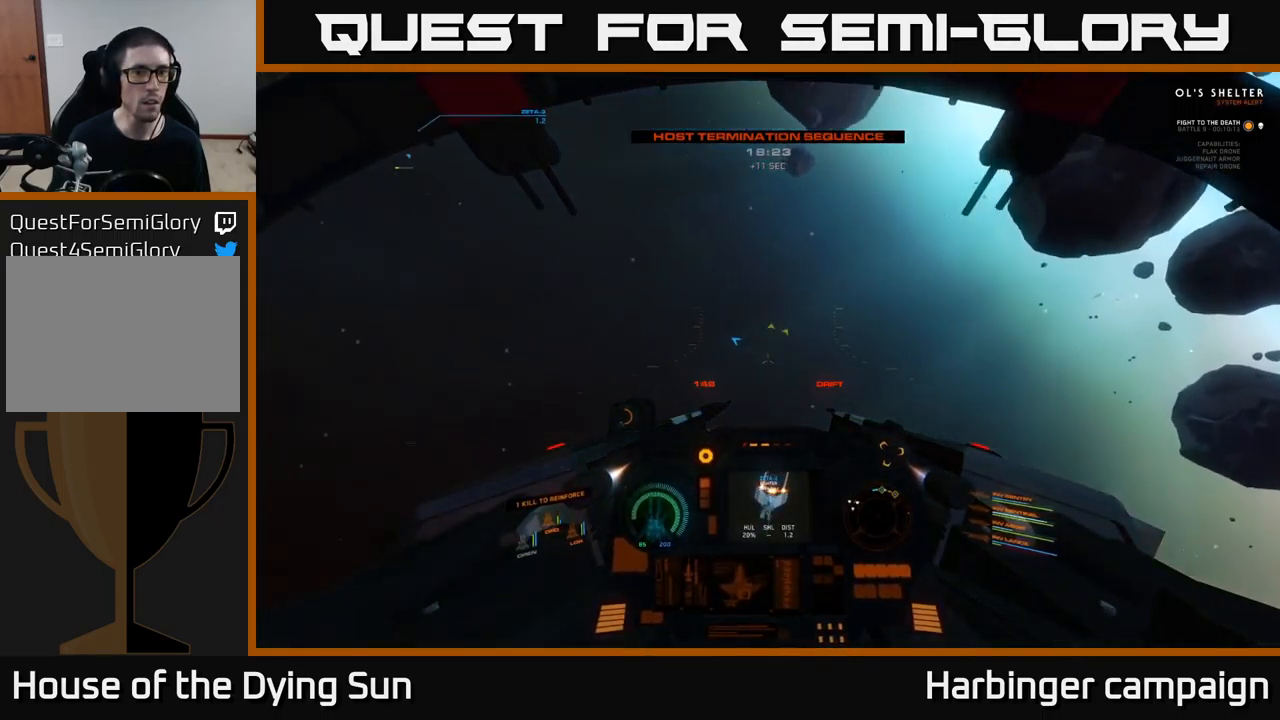
{"buttons": [], "left_stick": "center", "right_stick": "up-left", "events": [[467, "L1", "up"]]}
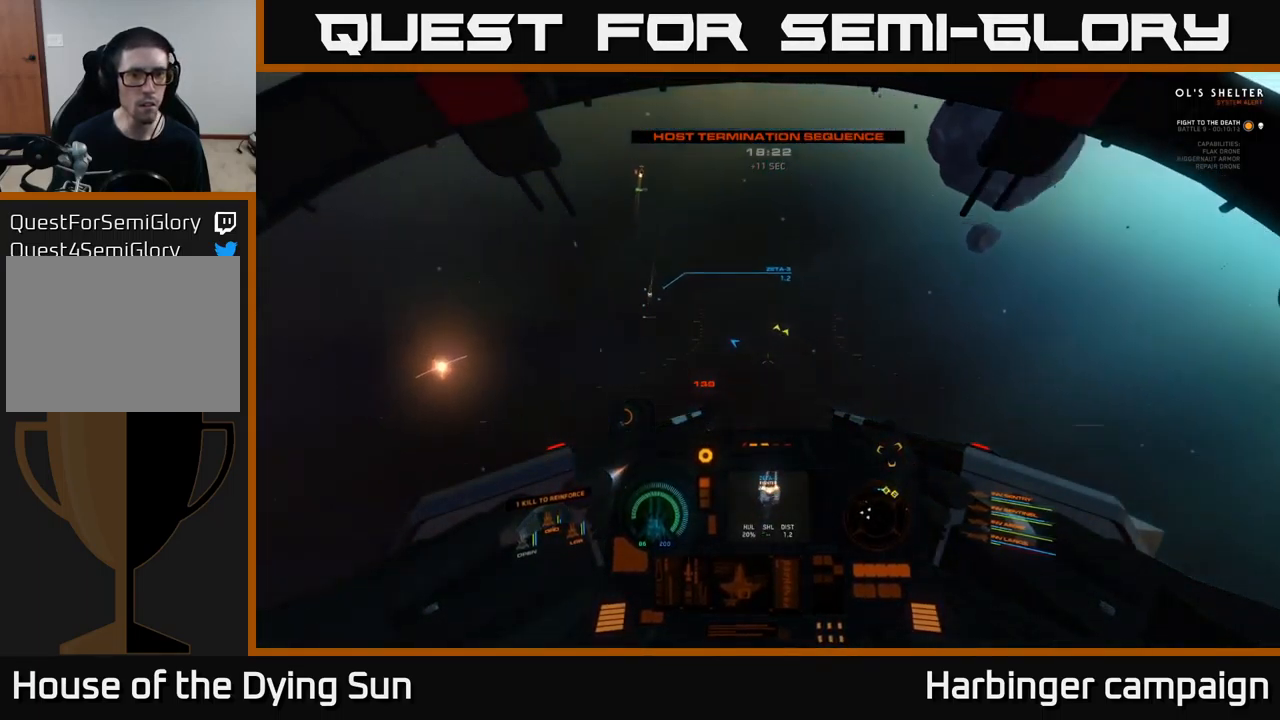
{"buttons": ["L2"], "left_stick": "center", "right_stick": "center", "events": [[67, "L2", "down"], [200, "right_stick", "center"], [300, "right_stick", "down"], [434, "right_stick", "center"]]}
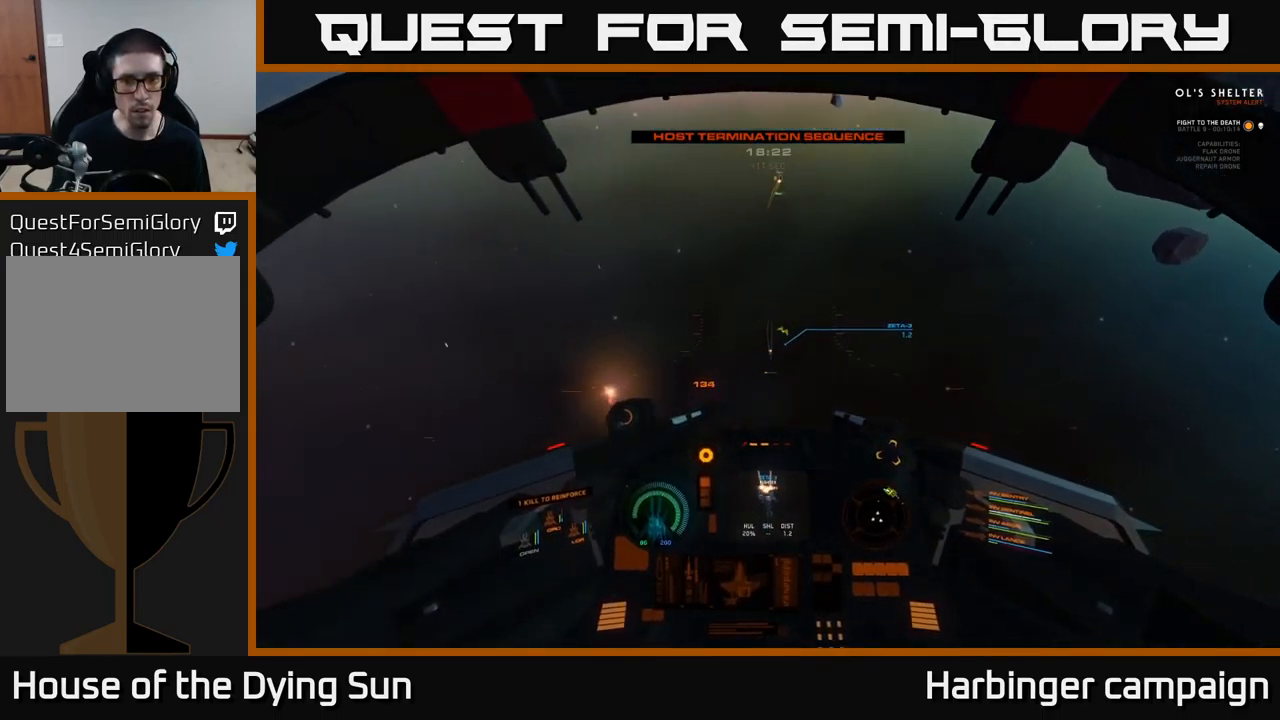
{"buttons": ["L2"], "left_stick": "center", "right_stick": "right", "events": [[34, "Y", "down"], [117, "Y", "up"], [150, "L2", "up"], [234, "L2", "down"], [250, "right_stick", "down"], [467, "right_stick", "right"]]}
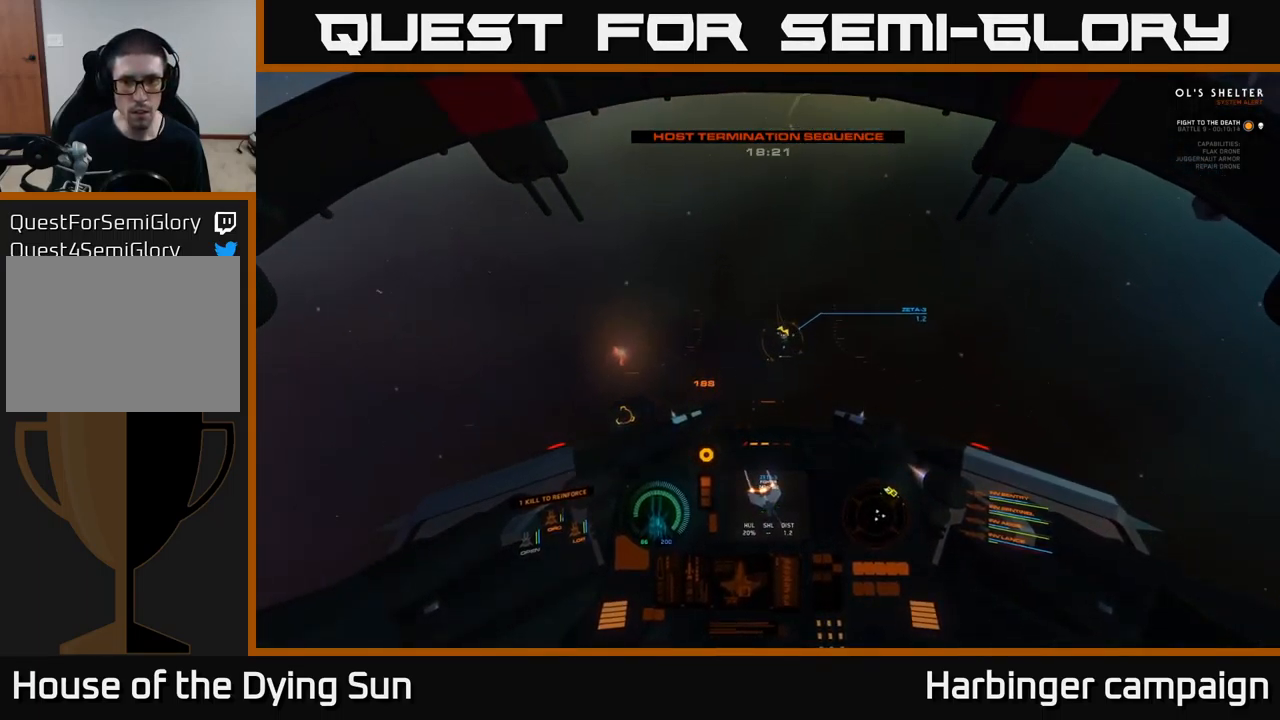
{"buttons": ["L2"], "left_stick": "center", "right_stick": "center", "events": [[134, "right_stick", "center"], [184, "R1", "down"], [250, "R1", "up"], [334, "right_stick", "up"], [484, "right_stick", "center"]]}
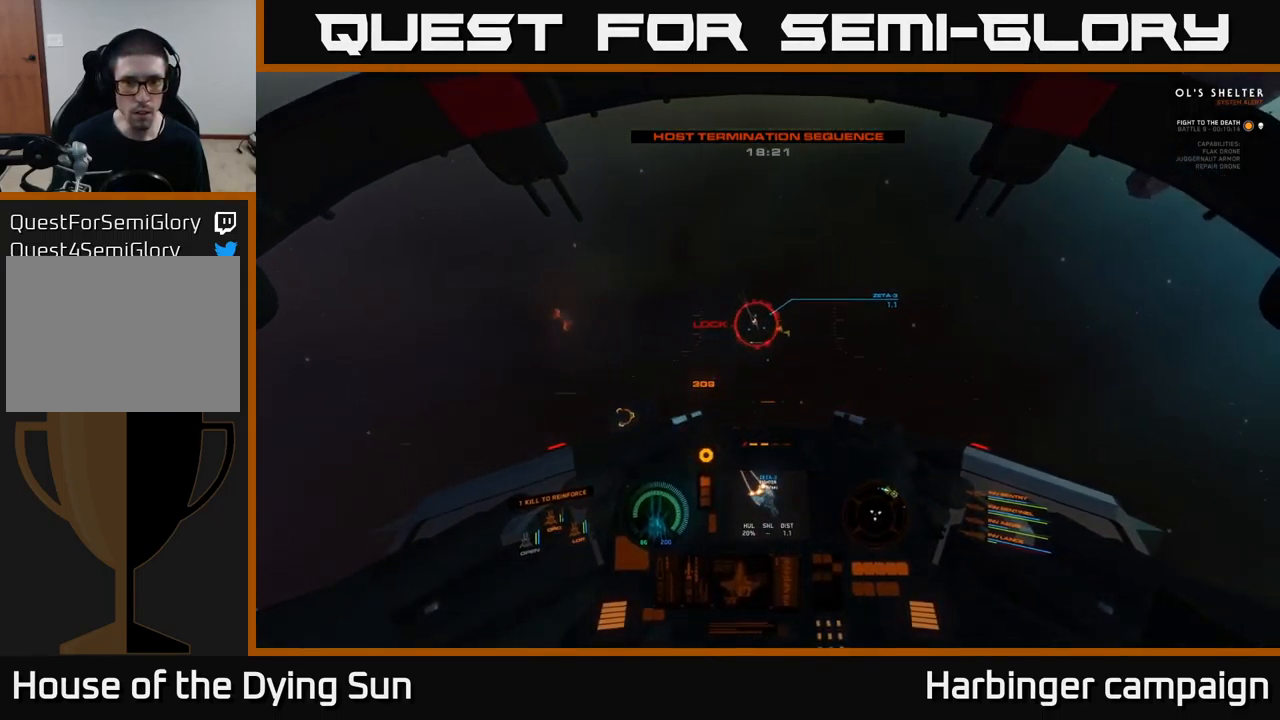
{"buttons": ["L2", "R2"], "left_stick": "center", "right_stick": "down-right", "events": [[50, "R2", "down"], [134, "R2", "up"], [150, "right_stick", "down-right"], [250, "R2", "down"], [317, "right_stick", "center"], [350, "R2", "up"], [450, "R2", "down"], [500, "right_stick", "down-right"]]}
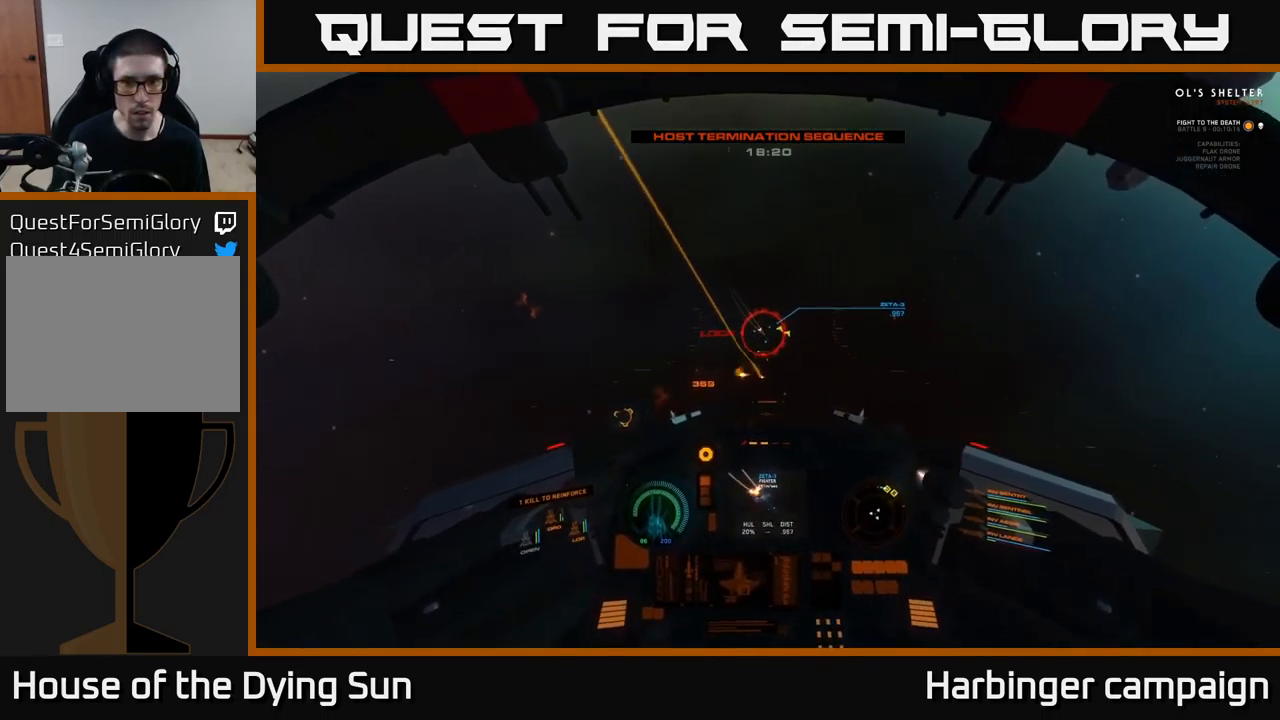
{"buttons": ["L2", "R2"], "left_stick": "center", "right_stick": "right", "events": [[67, "R2", "up"], [167, "R2", "down"], [300, "R2", "up"], [417, "R2", "down"], [467, "right_stick", "right"]]}
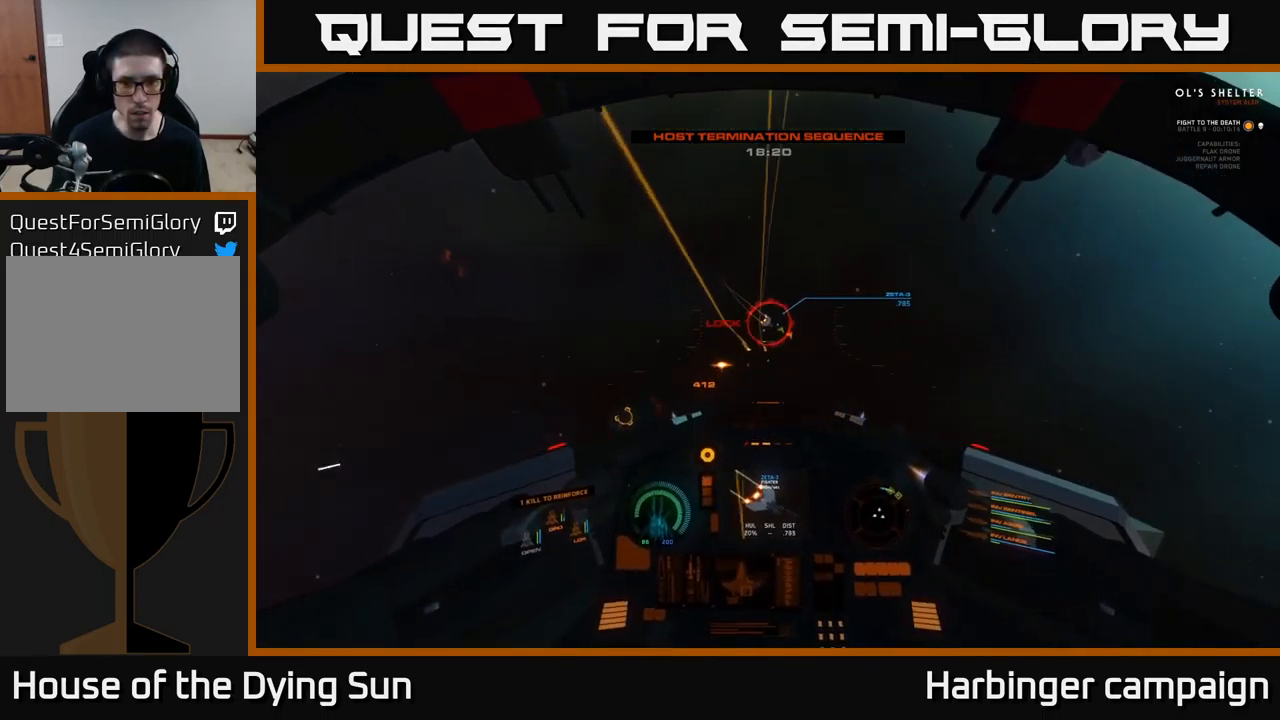
{"buttons": [], "left_stick": "down", "right_stick": "center", "events": [[34, "R2", "up"], [116, "R2", "down"], [233, "L2", "up"], [250, "R2", "up"], [283, "left_stick", "down"], [316, "right_stick", "center"], [333, "Y", "down"], [416, "Y", "up"]]}
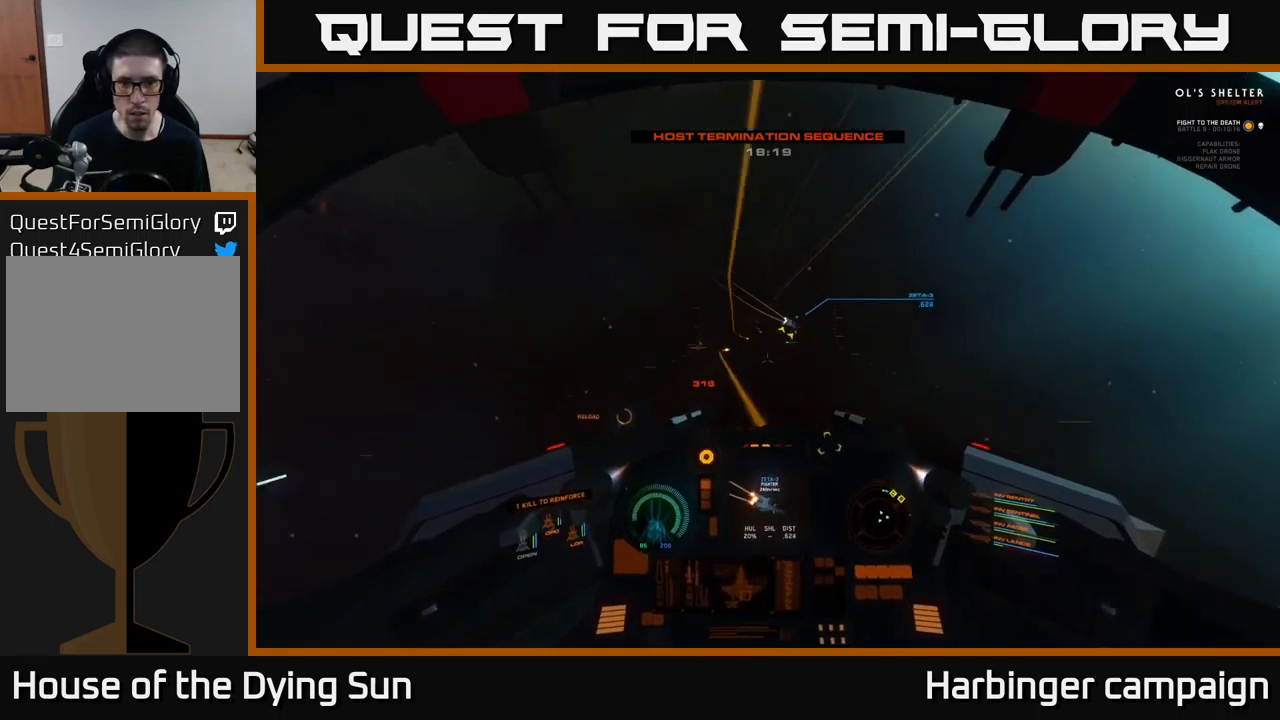
{"buttons": ["L1"], "left_stick": "center", "right_stick": "right", "events": [[16, "right_stick", "right"], [366, "L1", "down"], [366, "left_stick", "center"]]}
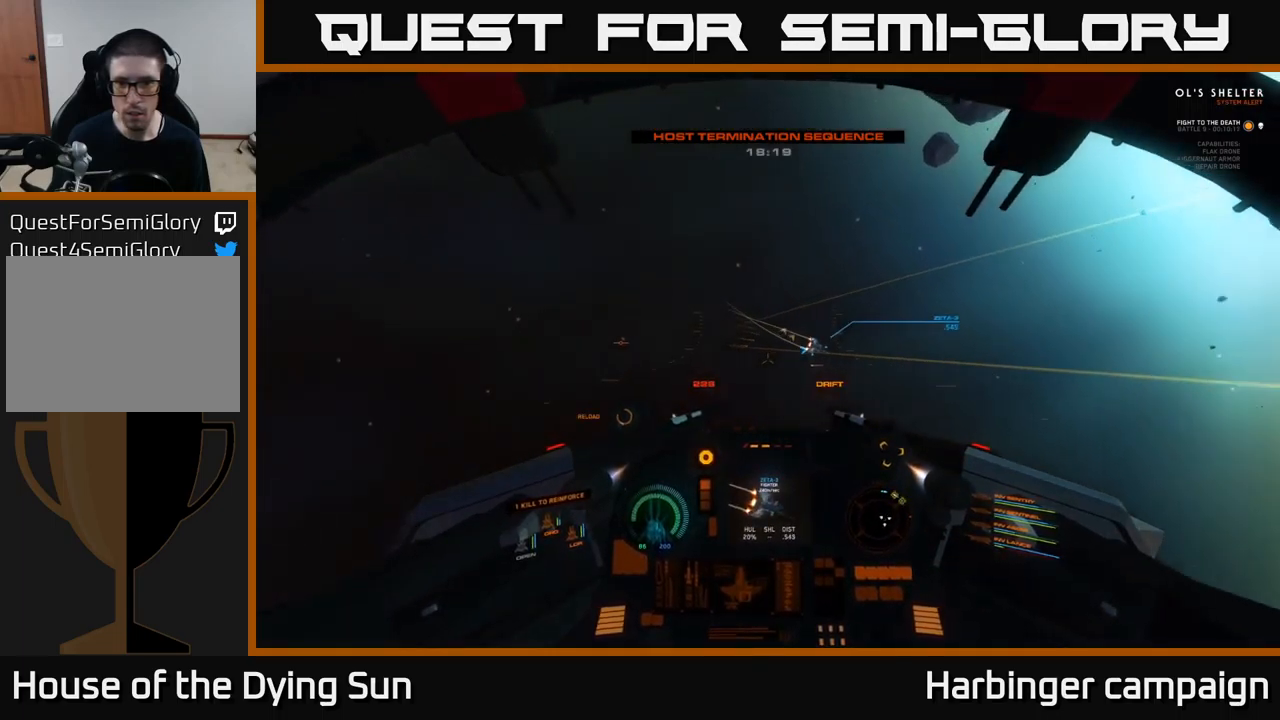
{"buttons": ["L1"], "left_stick": "center", "right_stick": "right", "events": []}
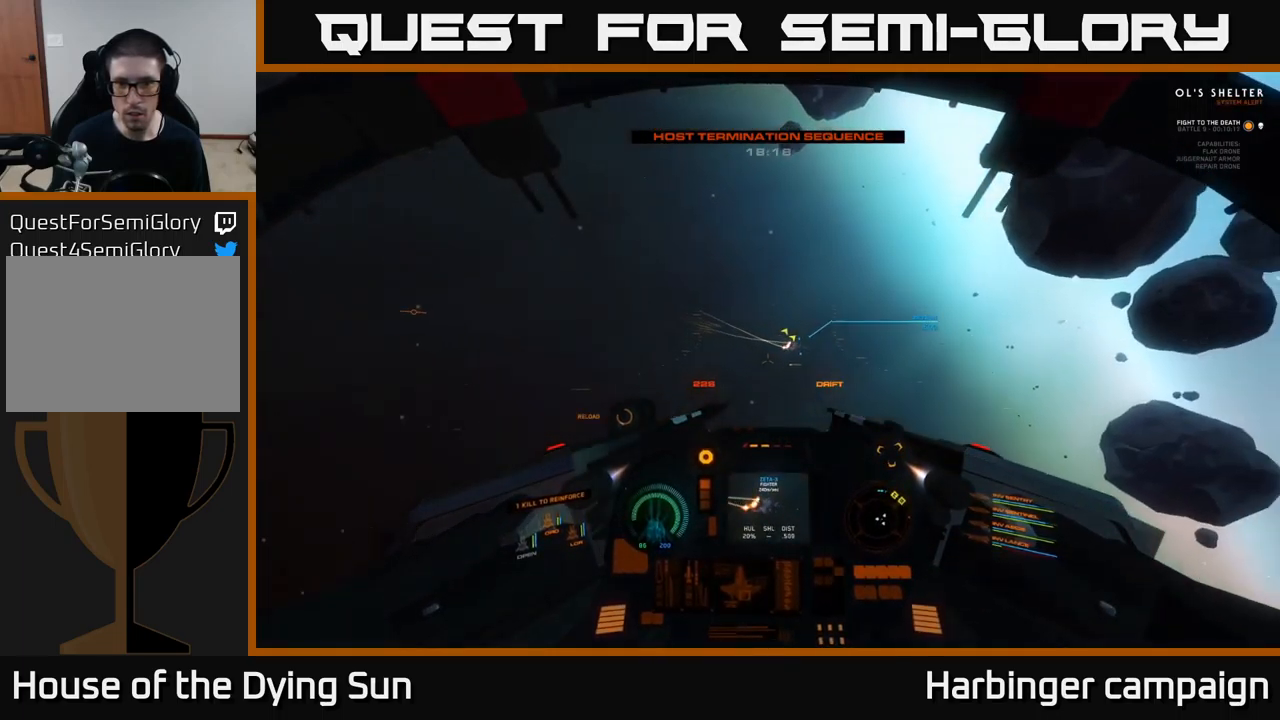
{"buttons": ["L1"], "left_stick": "center", "right_stick": "down-right", "events": [[66, "right_stick", "up-right"], [316, "right_stick", "down-right"]]}
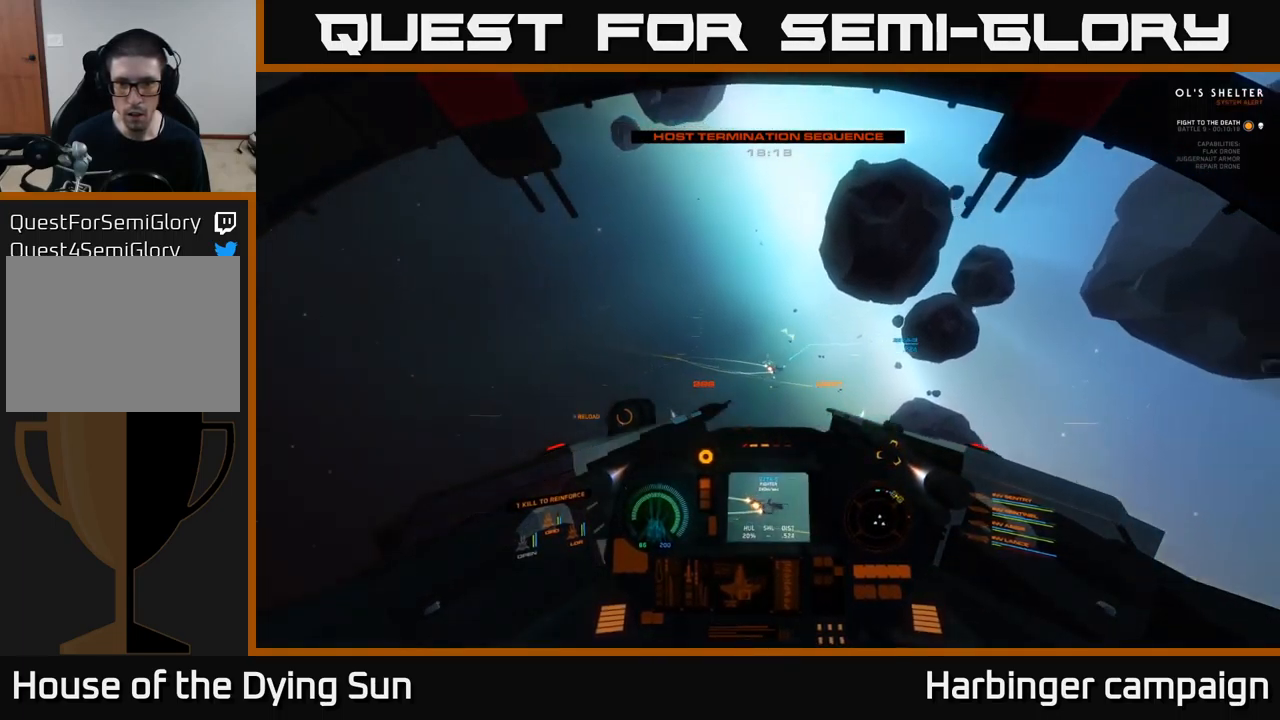
{"buttons": ["L1"], "left_stick": "center", "right_stick": "right", "events": [[33, "right_stick", "right"], [183, "R2", "down"], [233, "R3", "down"], [300, "R2", "up"], [400, "R3", "up"]]}
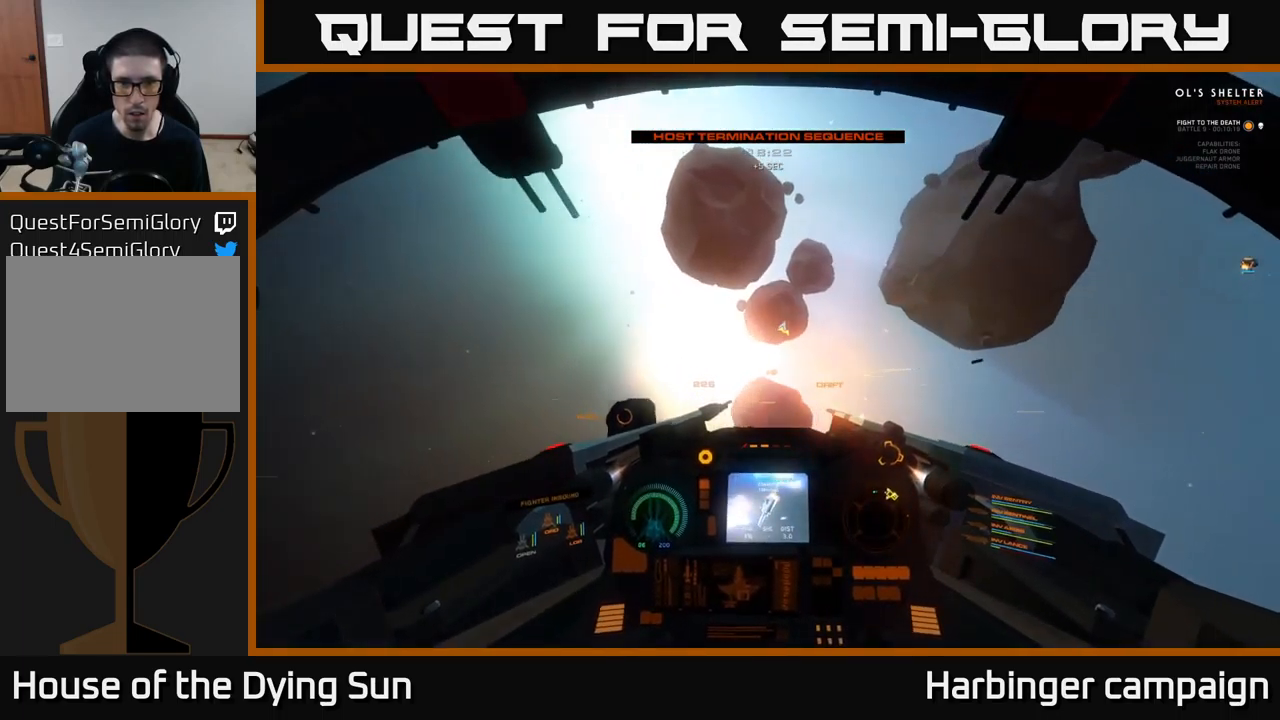
{"buttons": [], "left_stick": "center", "right_stick": "center", "events": [[66, "right_stick", "center"], [100, "L1", "up"], [400, "X", "down"], [483, "X", "up"]]}
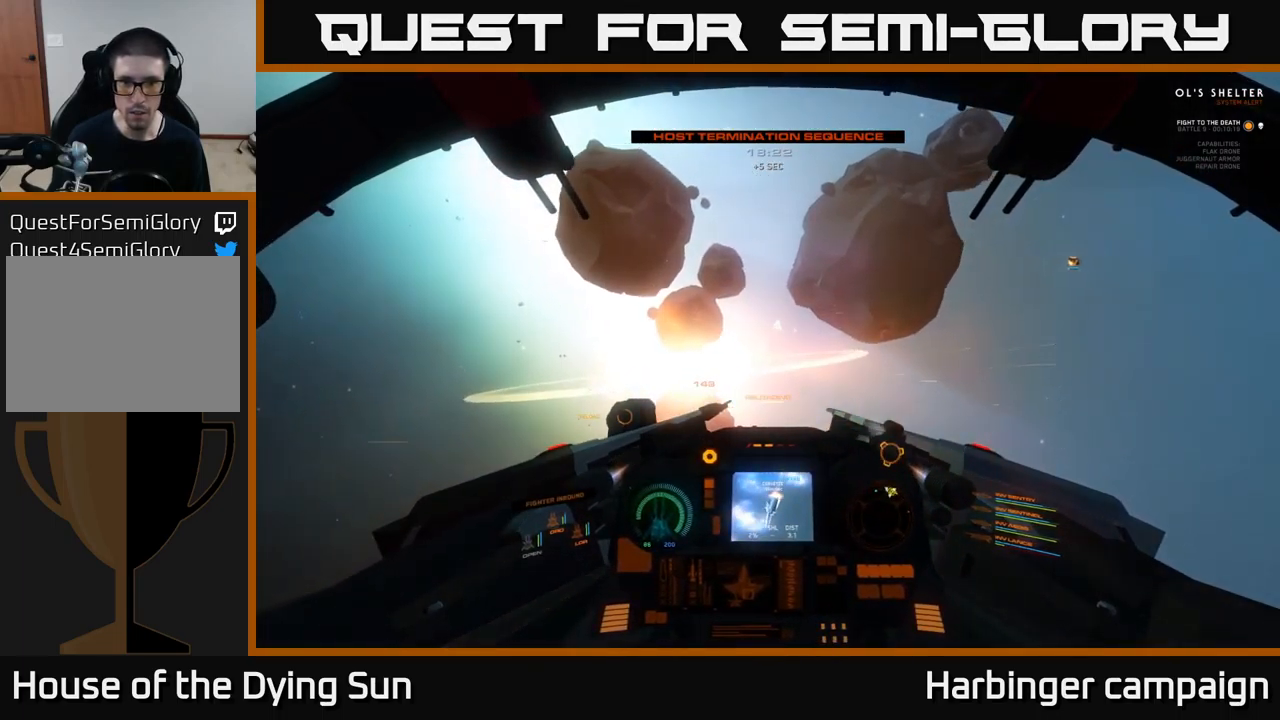
{"buttons": [], "left_stick": "down", "right_stick": "down-right", "events": [[100, "left_stick", "down"], [116, "right_stick", "down-right"]]}
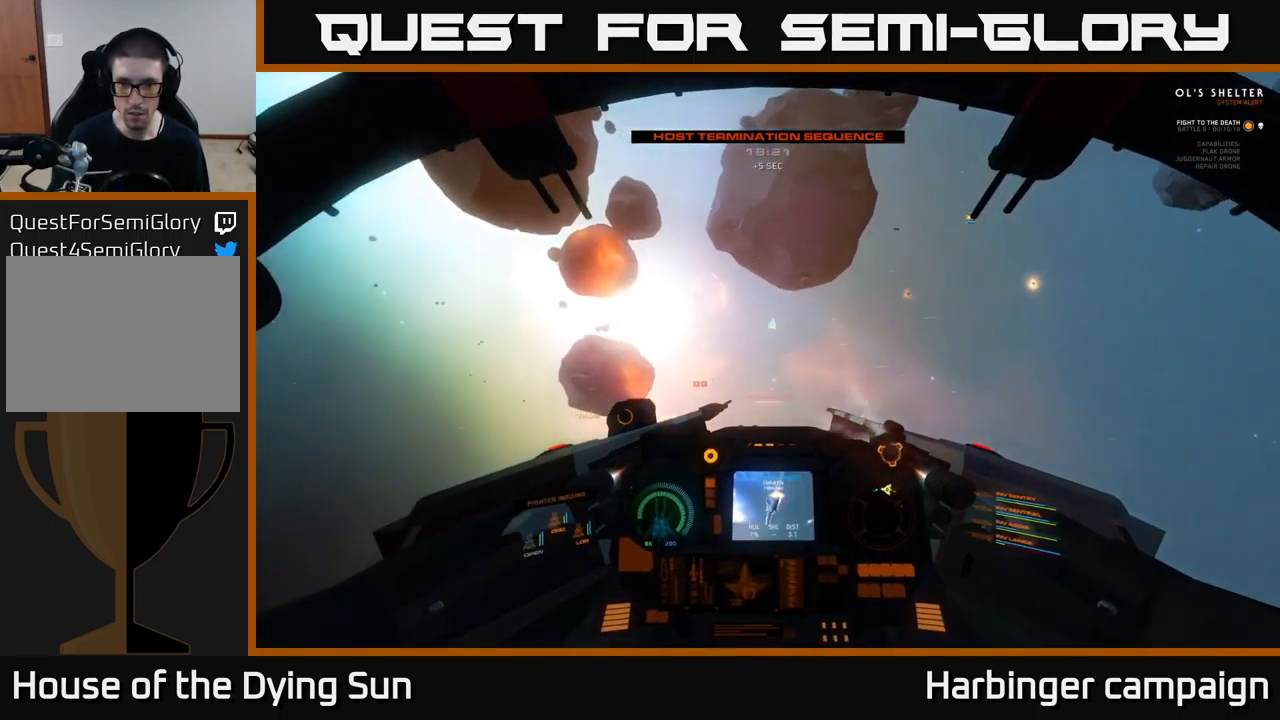
{"buttons": [], "left_stick": "center", "right_stick": "center", "events": [[33, "right_stick", "center"], [66, "Y", "down"], [133, "Y", "up"], [150, "left_stick", "center"], [250, "X", "down"], [266, "X", "up"]]}
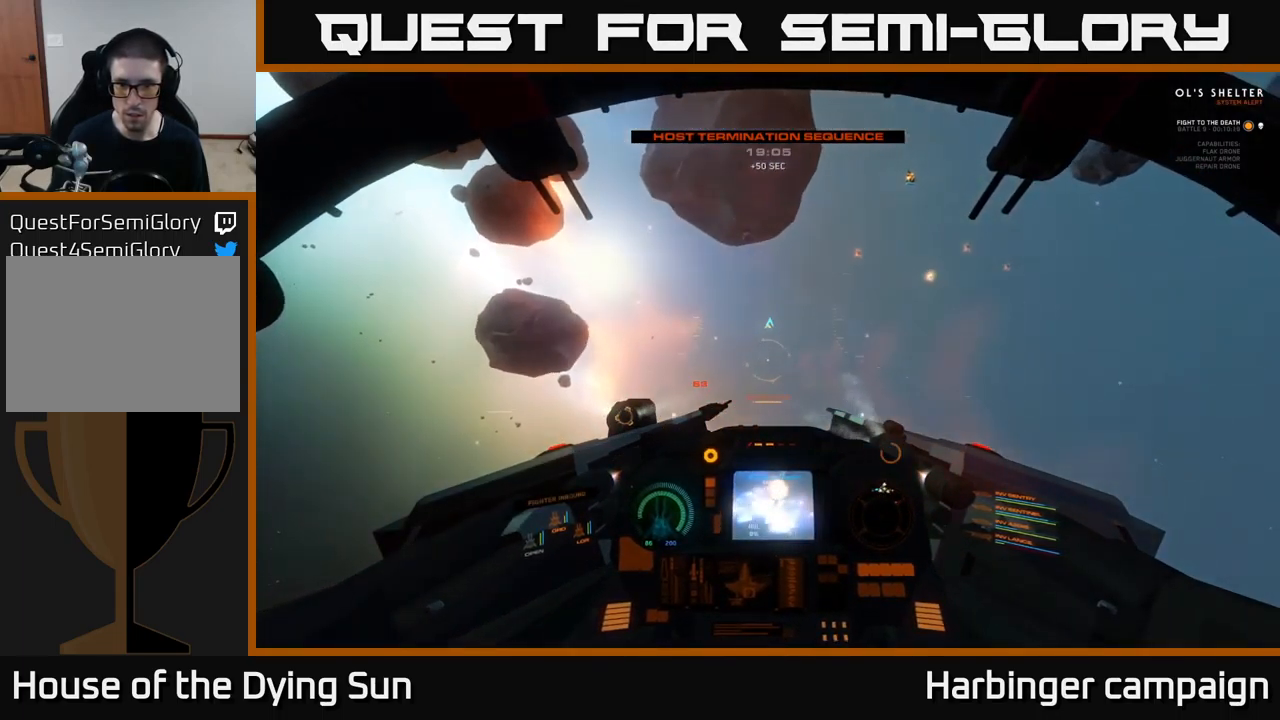
{"buttons": [], "left_stick": "center", "right_stick": "center", "events": [[33, "right_stick", "down-right"], [166, "left_stick", "down-right"], [166, "right_stick", "right"], [333, "right_stick", "center"], [500, "left_stick", "center"]]}
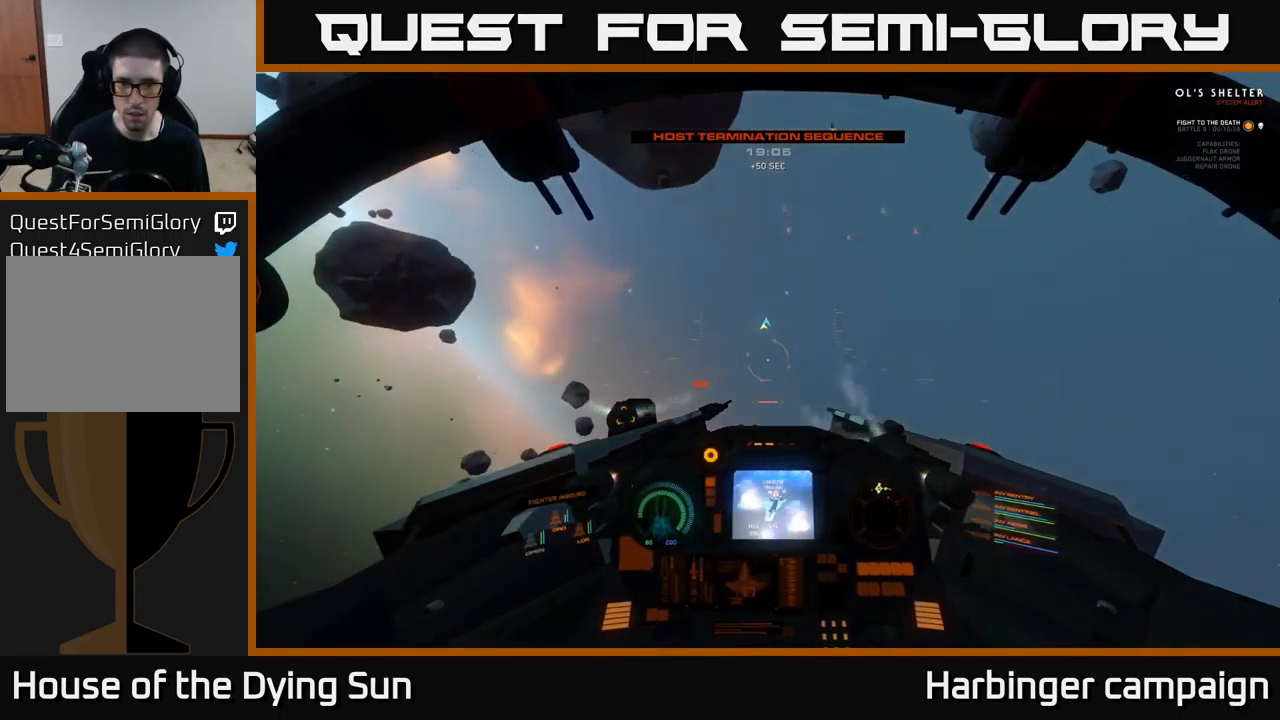
{"buttons": [], "left_stick": "center", "right_stick": "up", "events": [[83, "right_stick", "up"]]}
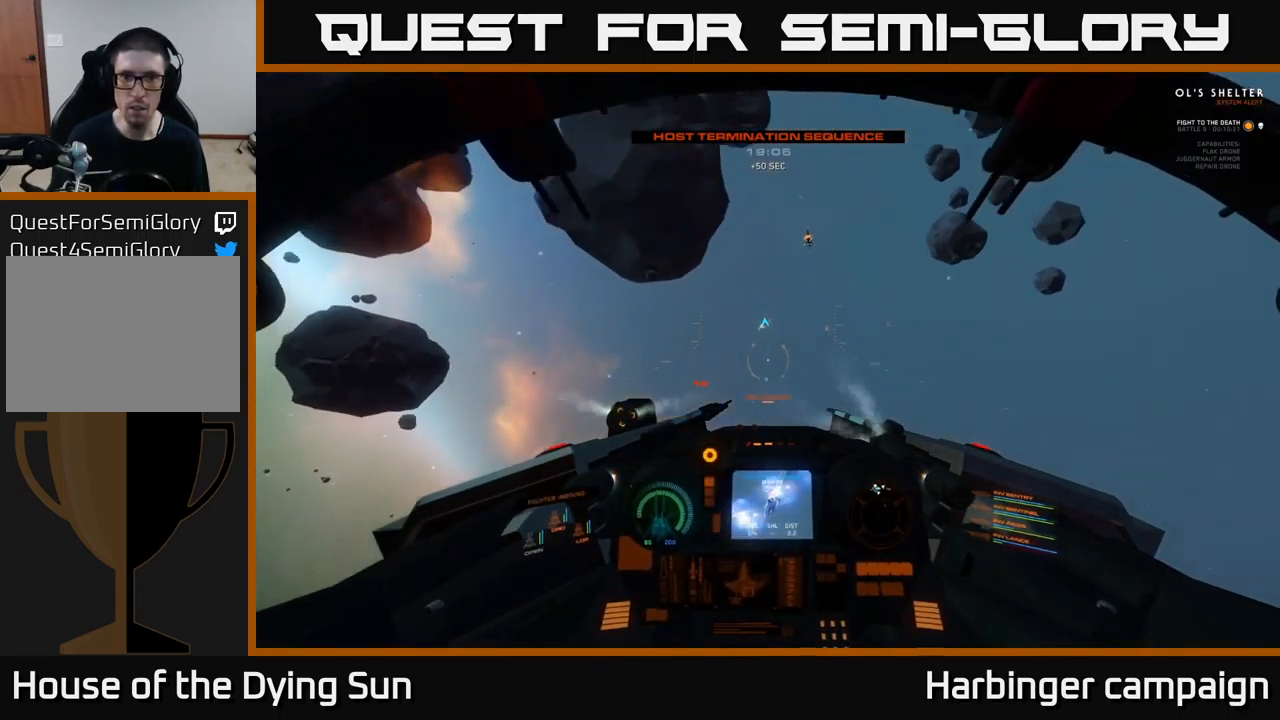
{"buttons": [], "left_stick": "center", "right_stick": "up", "events": []}
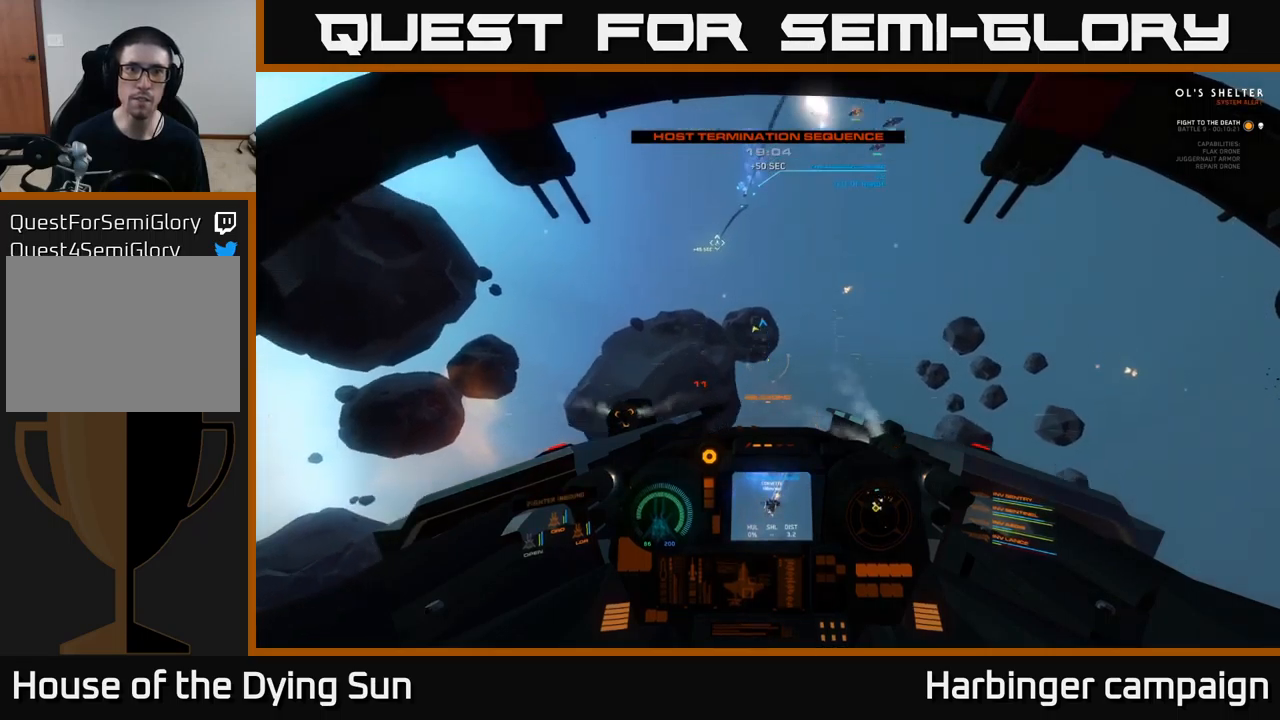
{"buttons": ["L2"], "left_stick": "center", "right_stick": "center", "events": [[183, "L2", "down"], [250, "right_stick", "center"], [350, "Y", "down"], [417, "Y", "up"]]}
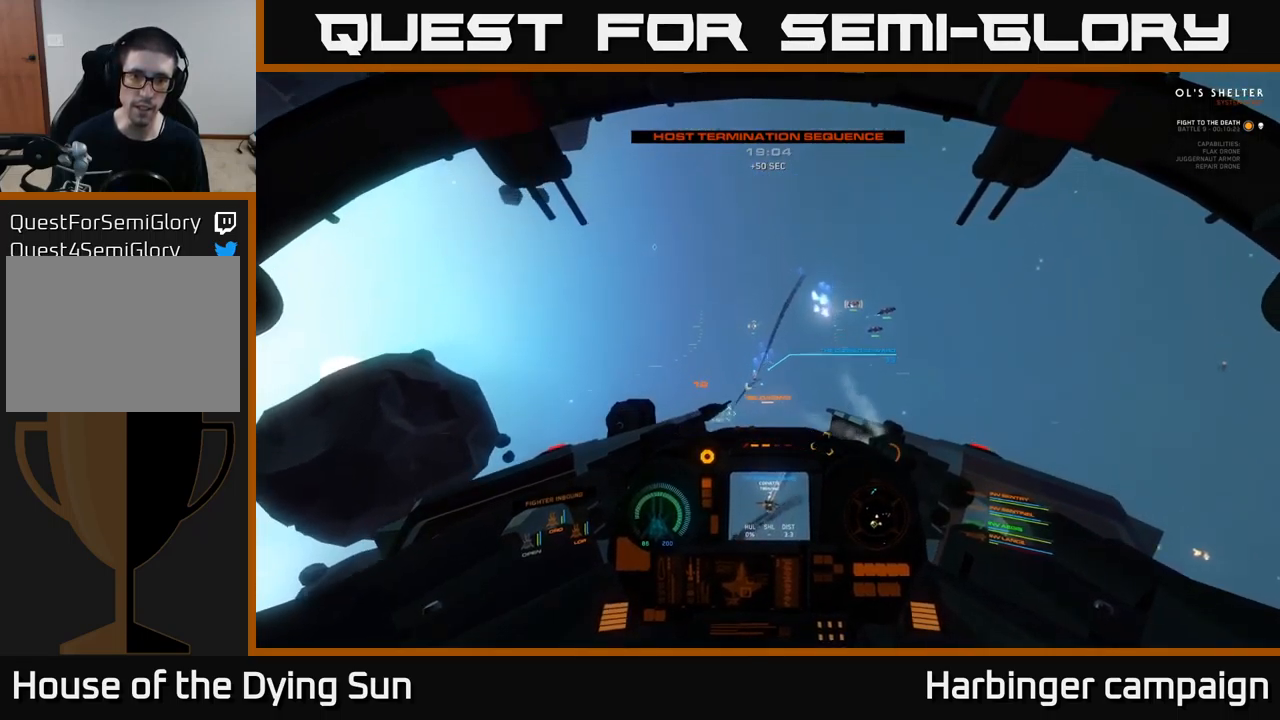
{"buttons": ["L2", "R1"], "left_stick": "center", "right_stick": "center", "events": [[100, "right_stick", "down"], [333, "right_stick", "down-left"], [433, "right_stick", "center"], [483, "R1", "down"]]}
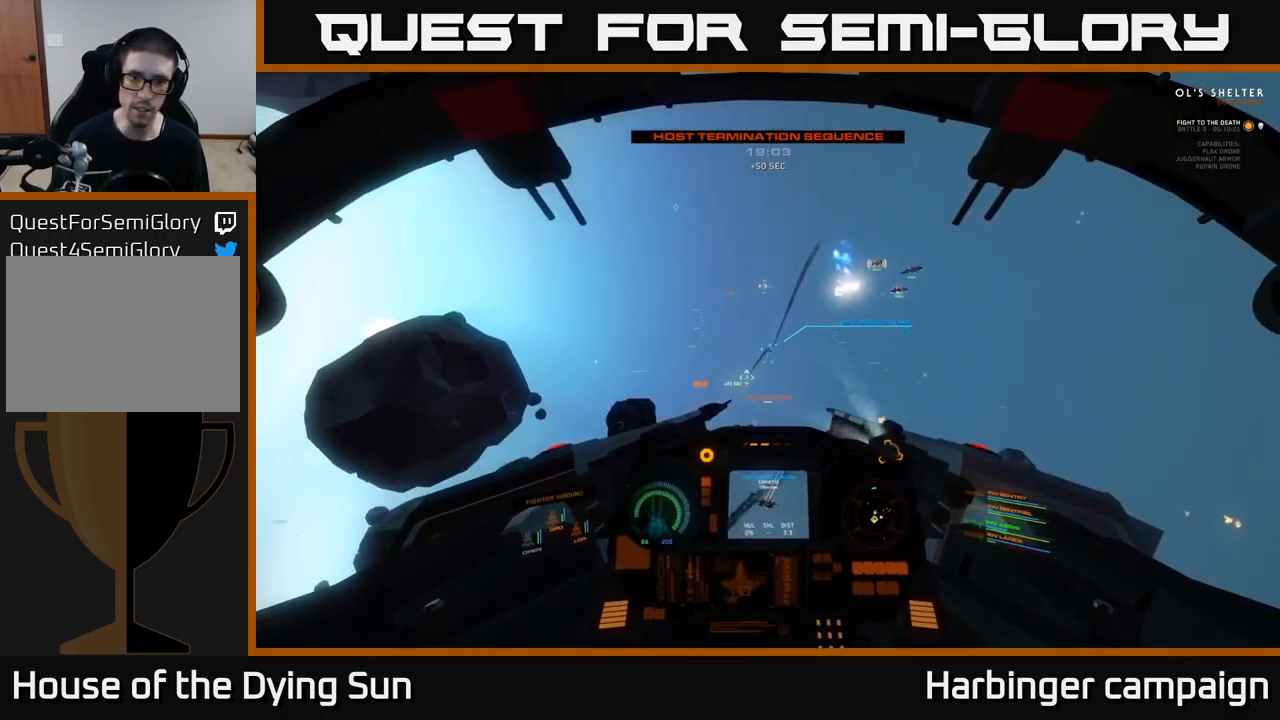
{"buttons": ["L2"], "left_stick": "center", "right_stick": "center", "events": [[50, "R1", "up"], [117, "right_stick", "up-right"], [217, "right_stick", "center"], [333, "L2", "up"], [400, "L2", "down"]]}
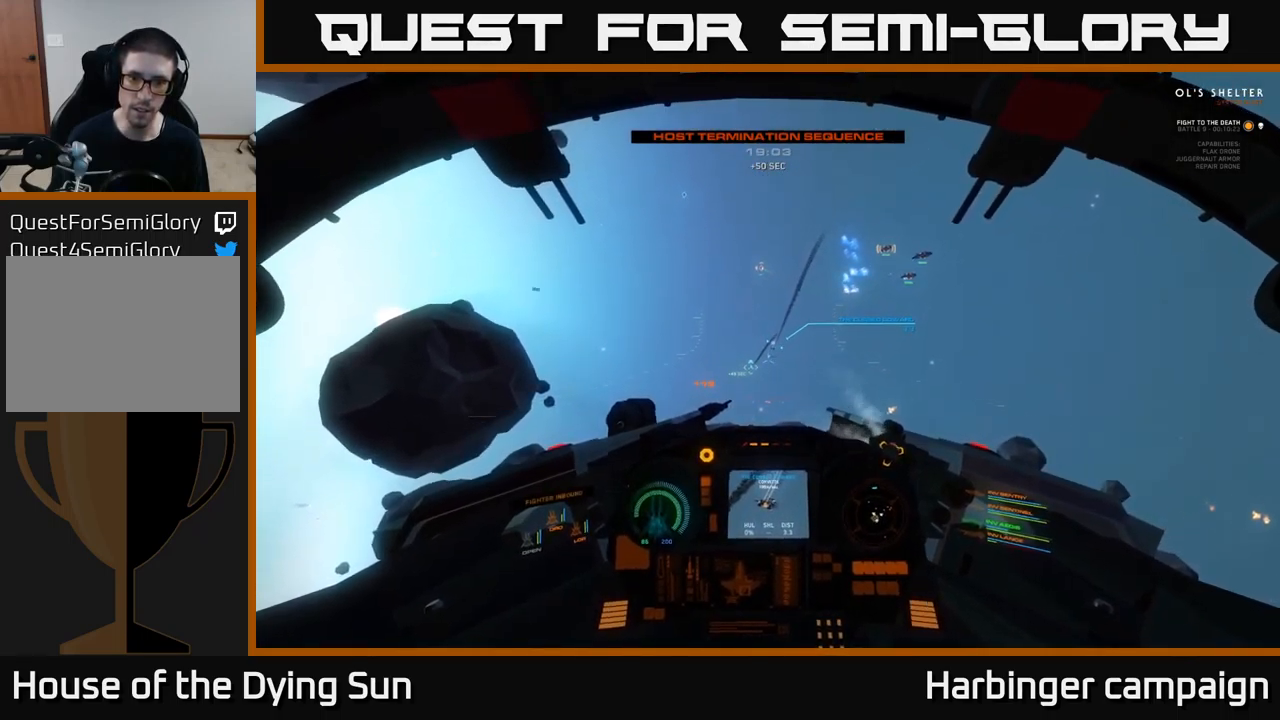
{"buttons": ["L2"], "left_stick": "center", "right_stick": "down-left", "events": [[400, "right_stick", "down-left"]]}
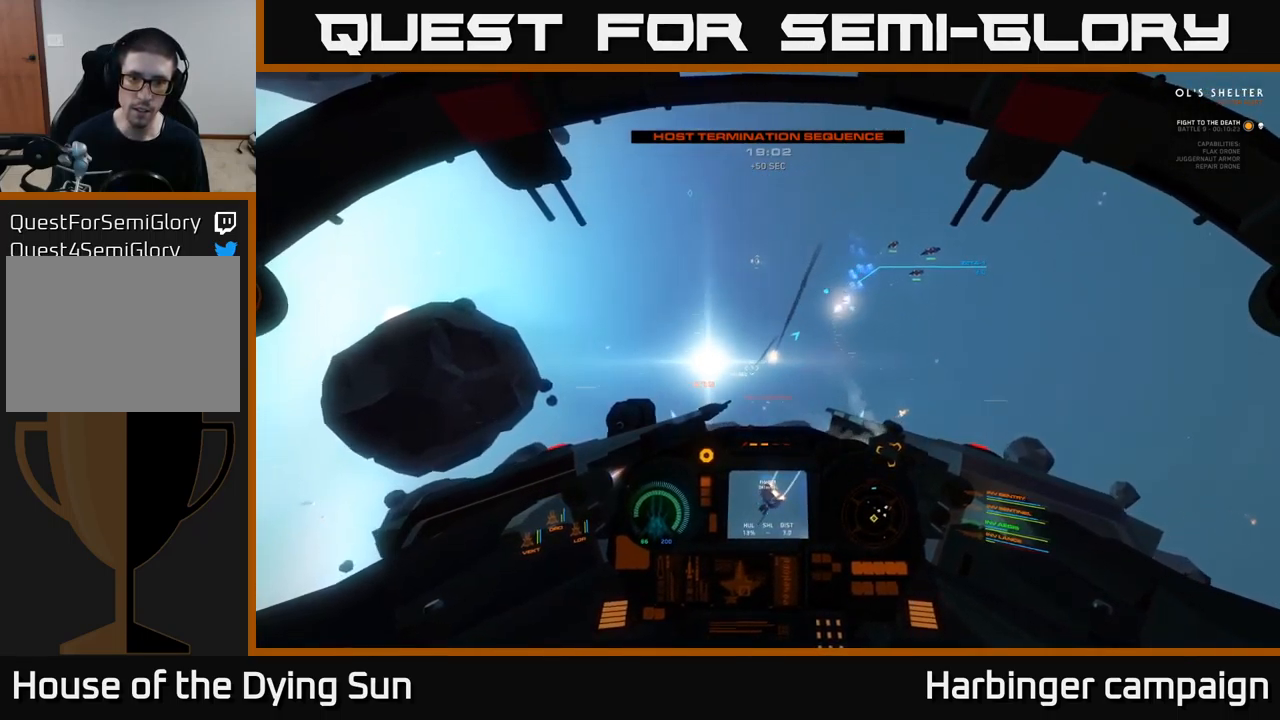
{"buttons": ["L2"], "left_stick": "center", "right_stick": "center", "events": [[100, "right_stick", "center"]]}
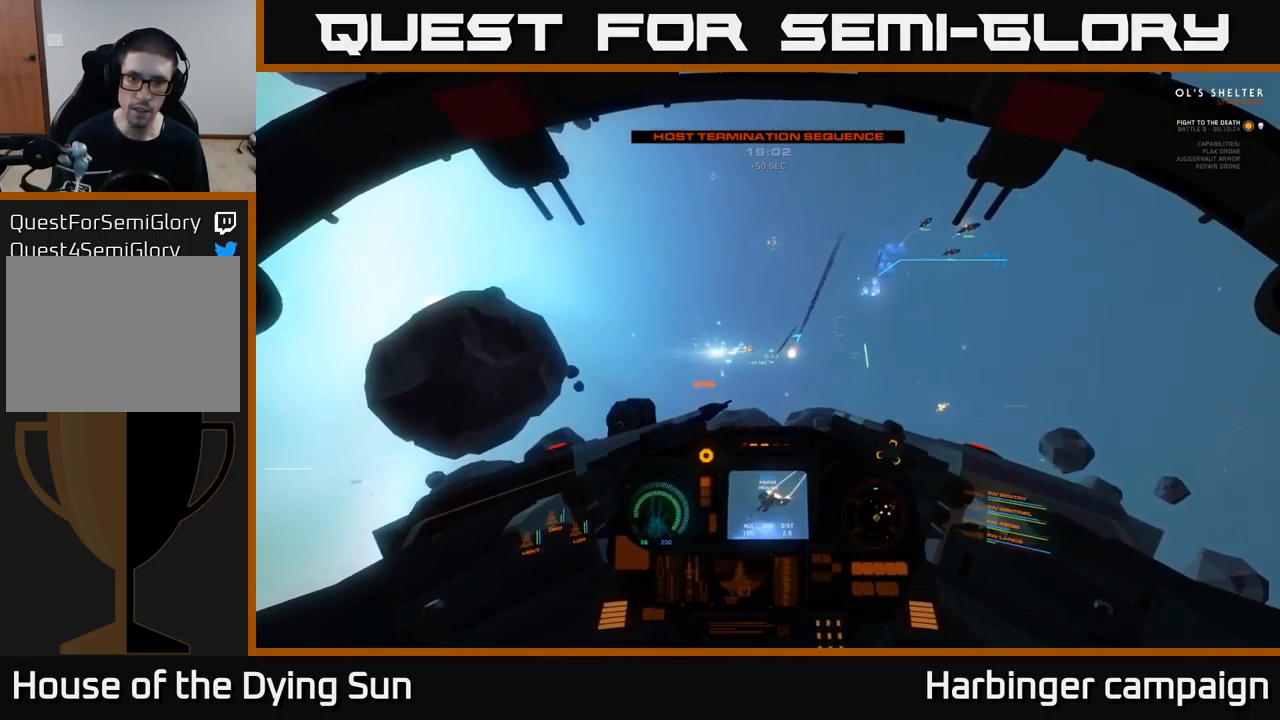
{"buttons": ["L2"], "left_stick": "center", "right_stick": "down-left", "events": [[50, "R1", "down"], [100, "R1", "up"], [167, "right_stick", "up-right"], [283, "right_stick", "center"], [483, "right_stick", "down-left"]]}
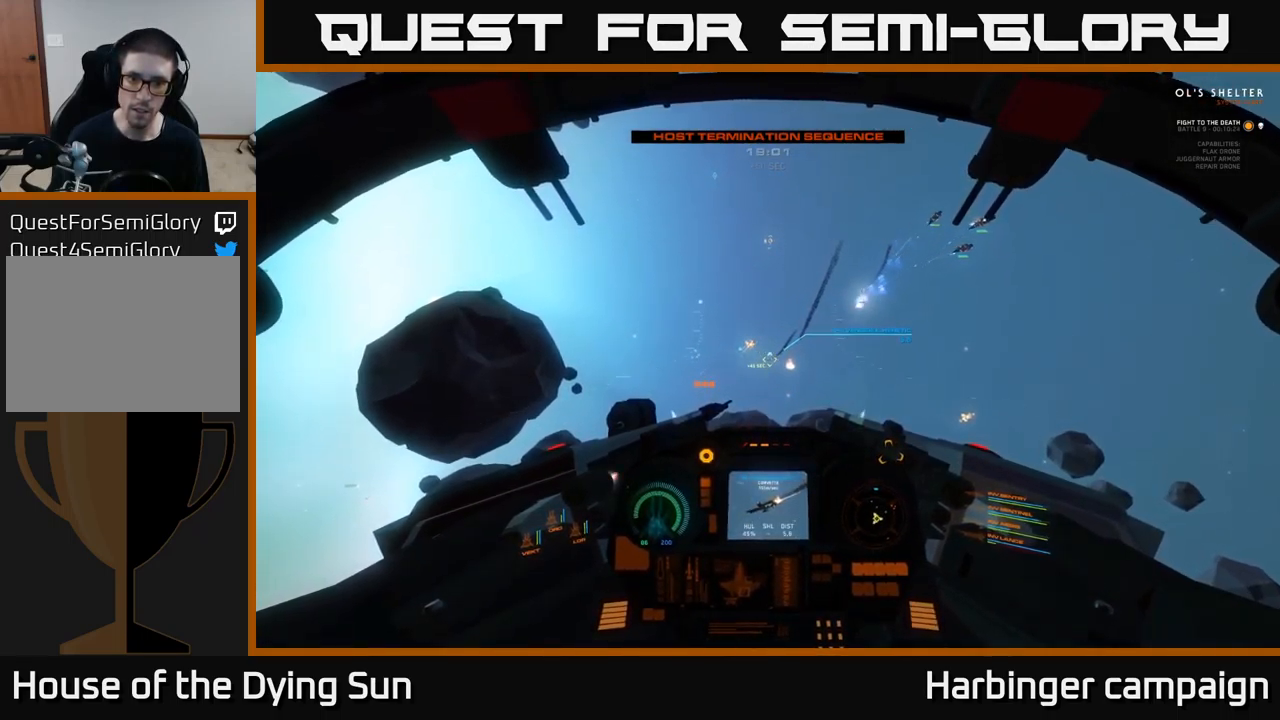
{"buttons": ["L2"], "left_stick": "center", "right_stick": "center", "events": [[83, "right_stick", "center"], [183, "R2", "down"], [283, "R2", "up"]]}
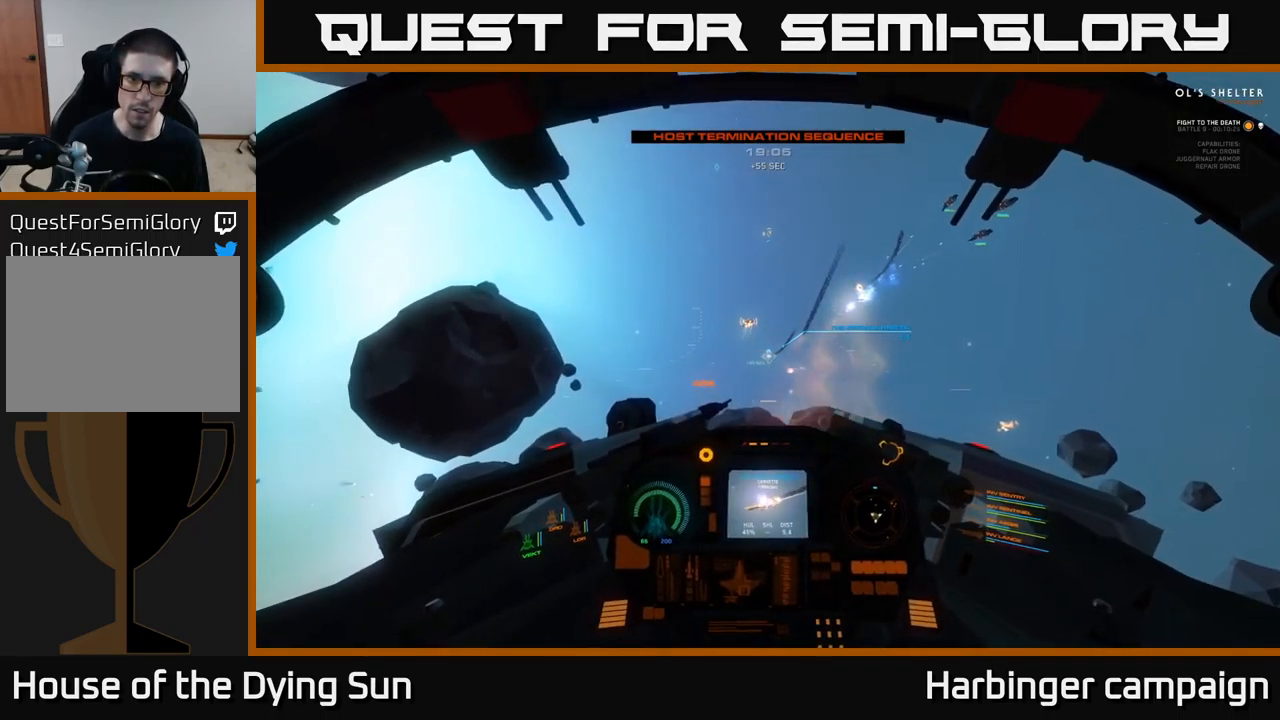
{"buttons": ["L2"], "left_stick": "center", "right_stick": "center", "events": [[17, "R2", "down"], [100, "R2", "up"]]}
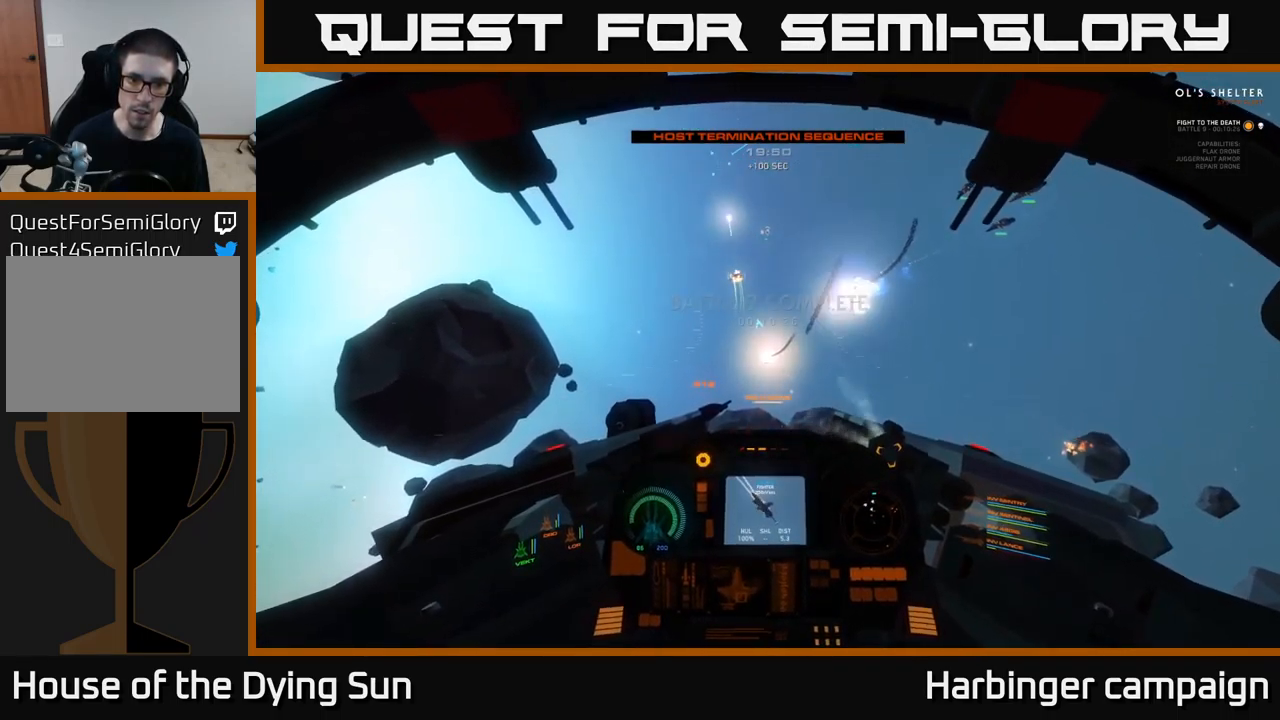
{"buttons": [], "left_stick": "center", "right_stick": "up", "events": [[117, "right_stick", "down-left"], [233, "L3", "down"], [233, "right_stick", "center"], [383, "L3", "up"], [383, "right_stick", "up"], [500, "L2", "up"]]}
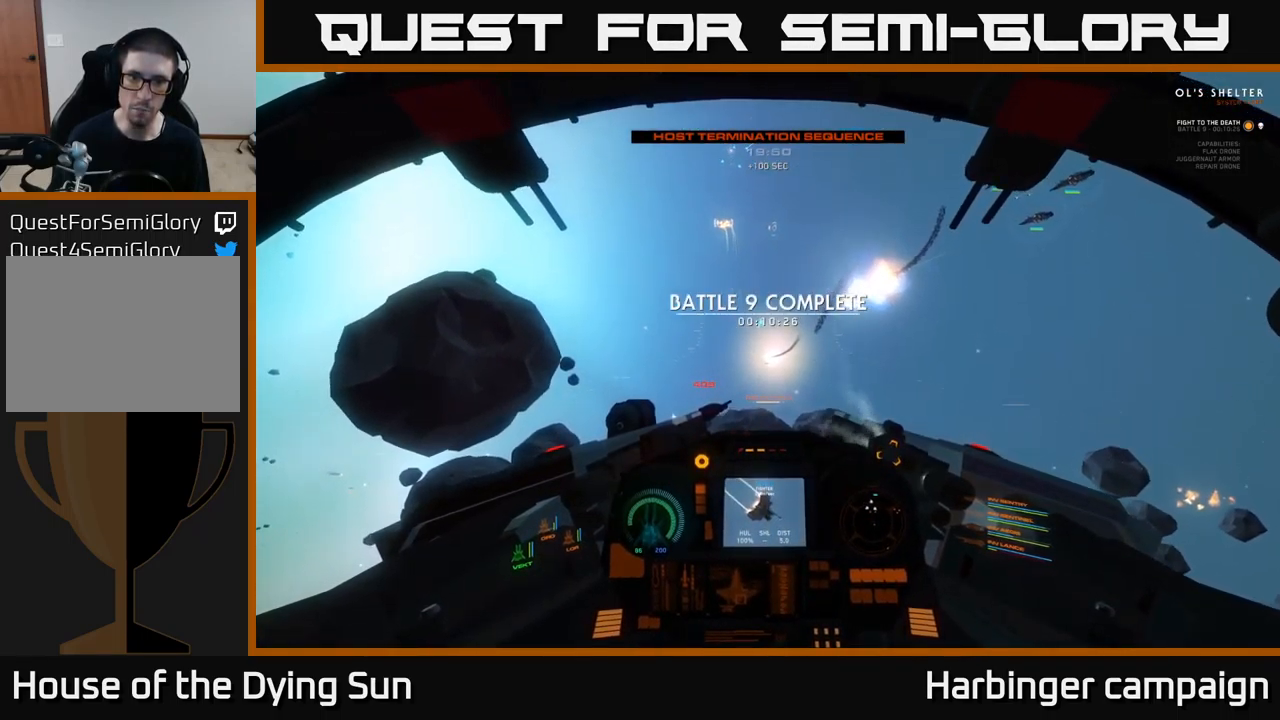
{"buttons": ["L1"], "left_stick": "center", "right_stick": "up", "events": [[317, "L1", "down"]]}